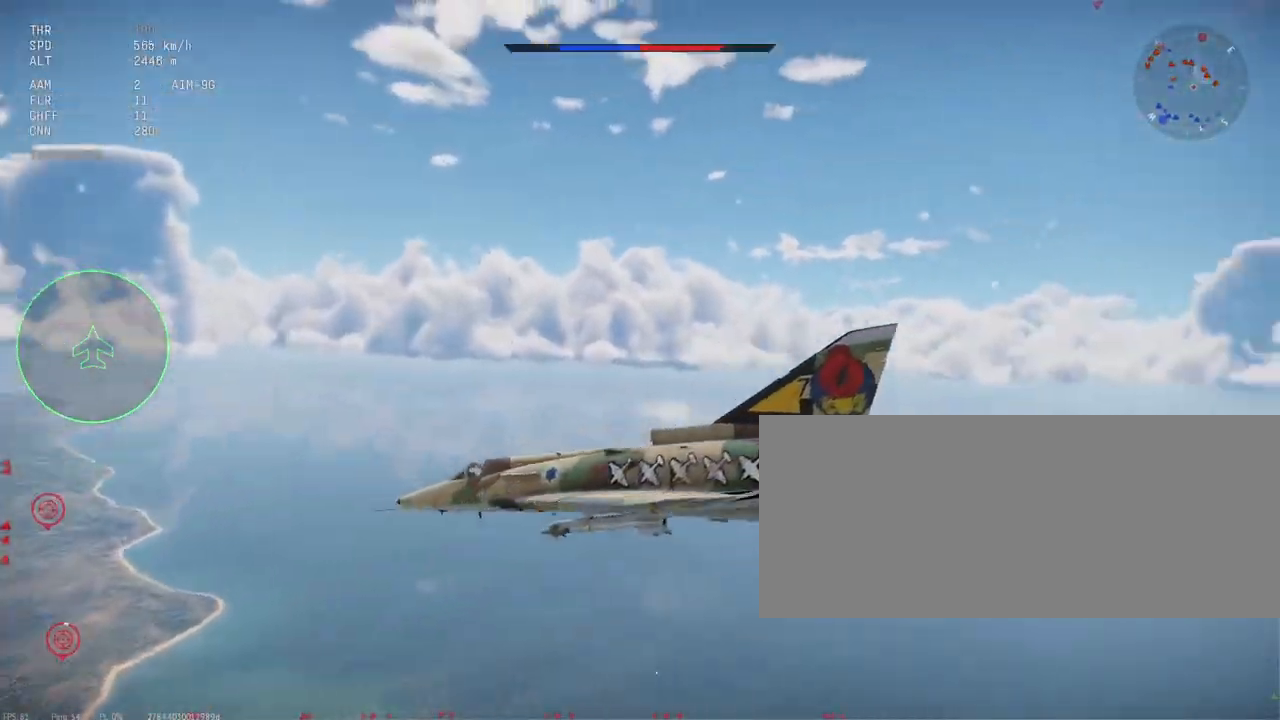
Gameplay with keyboard and mouse; each line is a JSON object with the keys and mouse buttons held at the frame after it. "events" lists presses ("down") and releases ("up") of ".", "/", "0", "1", "2", "3", "4", "5", "6", "7", "8", "9", "a", "alt_l", "alt_r", "b", "backslash", "backspace", "c", "caps_lock", "comma", "ctrl_l", "ctrl_r", "d", "e", "equals", "escape", "f", "f1", "f10", "f11", "f12", "f2", "f3", "f4", "f5", "f6", "f7", "f8", "f9", "g", "h", "i", "j", "k", "l", "lbracket", "m", "minus", "n", "o", "p", "q", "quote", "r", "rbracket", "return", "s", "semicolon", "shift_l", "shift_r", "space", "super", "t", "tab", "tilde", "u", "v", "w", "x", "y", "z", "mouse_left", "mouse_wheel", "mouse_right", "mouse_mb4" and "mouse_mb5" between this image and that frame as [ms after this image, input, new state], when the widget could be followed in between. "mouse_left", "mouse_wheel", "mouse_right", "mouse_mb4", "mouse_mb5" = the "left", "wheel", "right", "mb4", "mb5" buttons of the "mouse" list. No other keys are recorded. "wheel" means that the mouse wheel is clicked or scrolled. Mouse movement is not recorded.
{"keys": ["shift_l"], "mouse": [], "events": []}
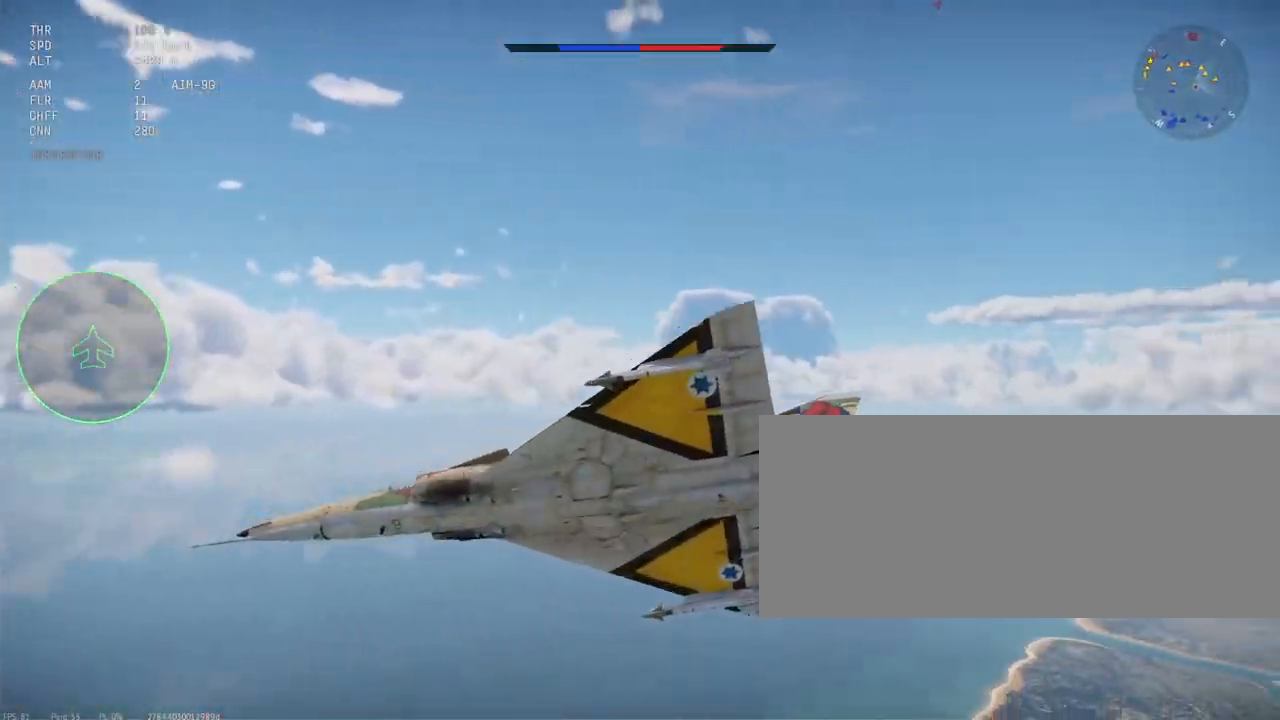
{"keys": ["shift_l"], "mouse": [], "events": []}
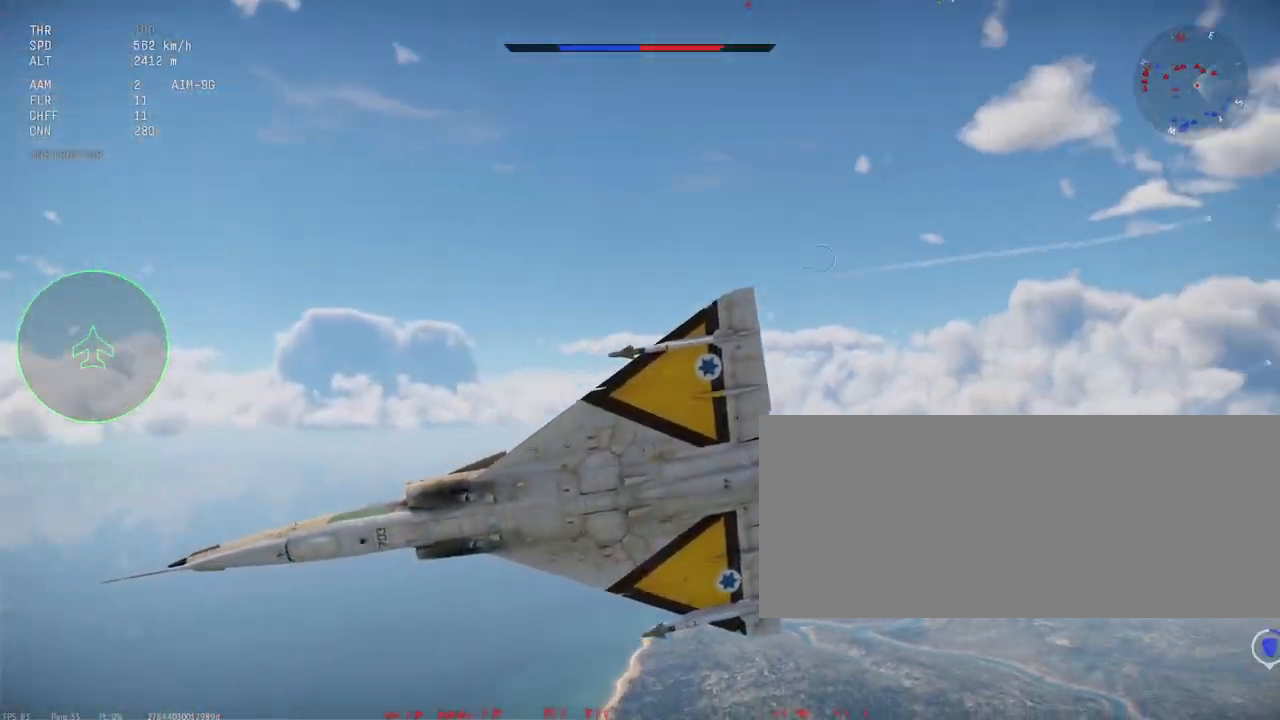
{"keys": ["shift_l"], "mouse": [], "events": []}
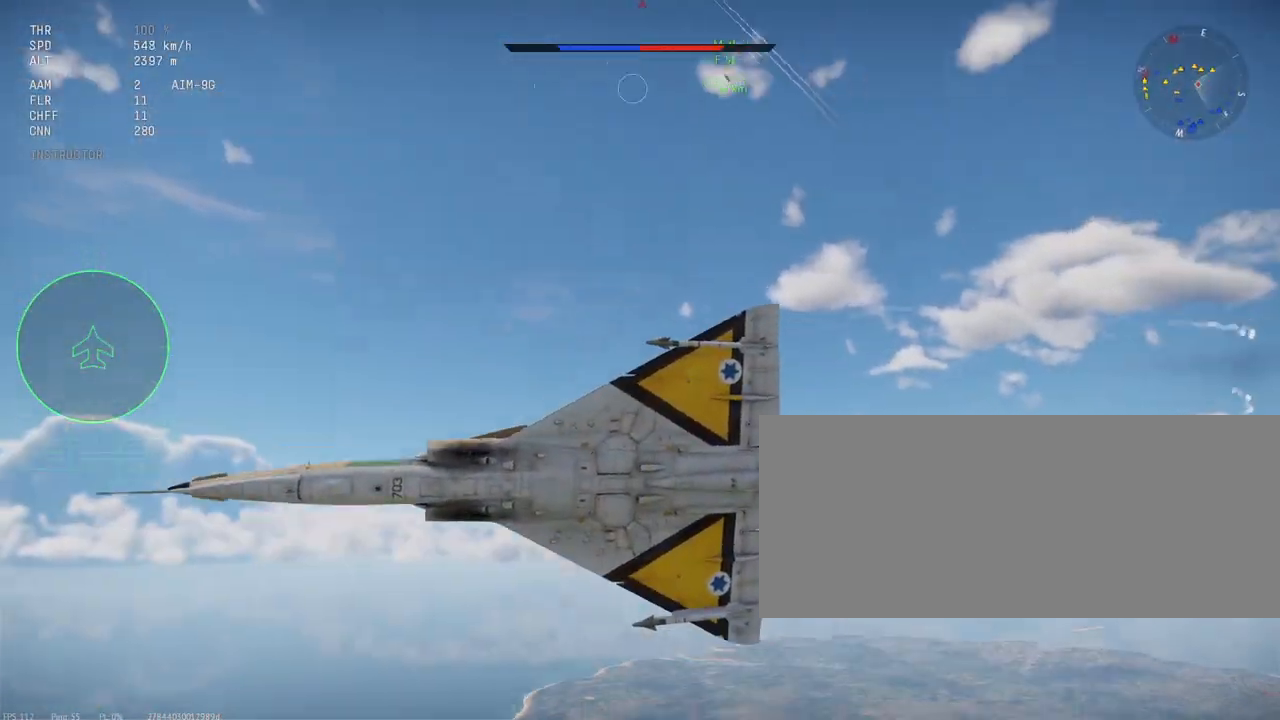
{"keys": ["a", "shift_l"], "mouse": [], "events": [[483, "a", "down"]]}
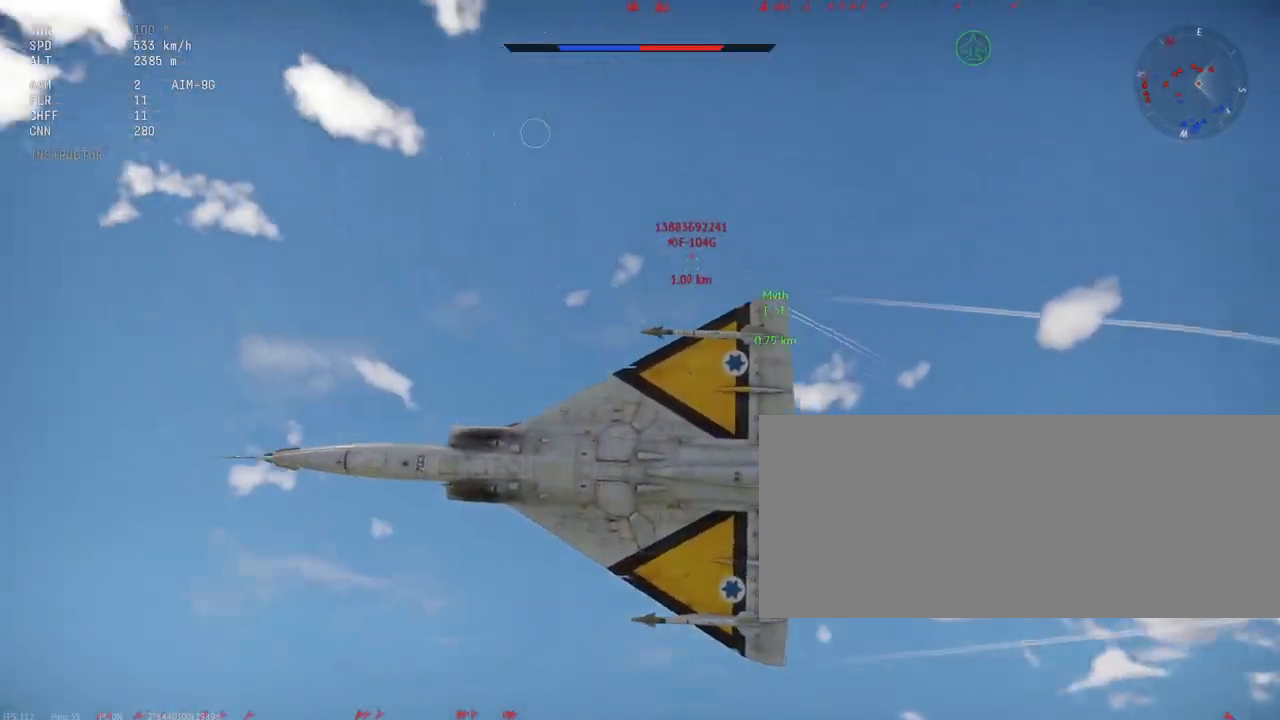
{"keys": ["shift_l"], "mouse": [], "events": [[233, "a", "up"]]}
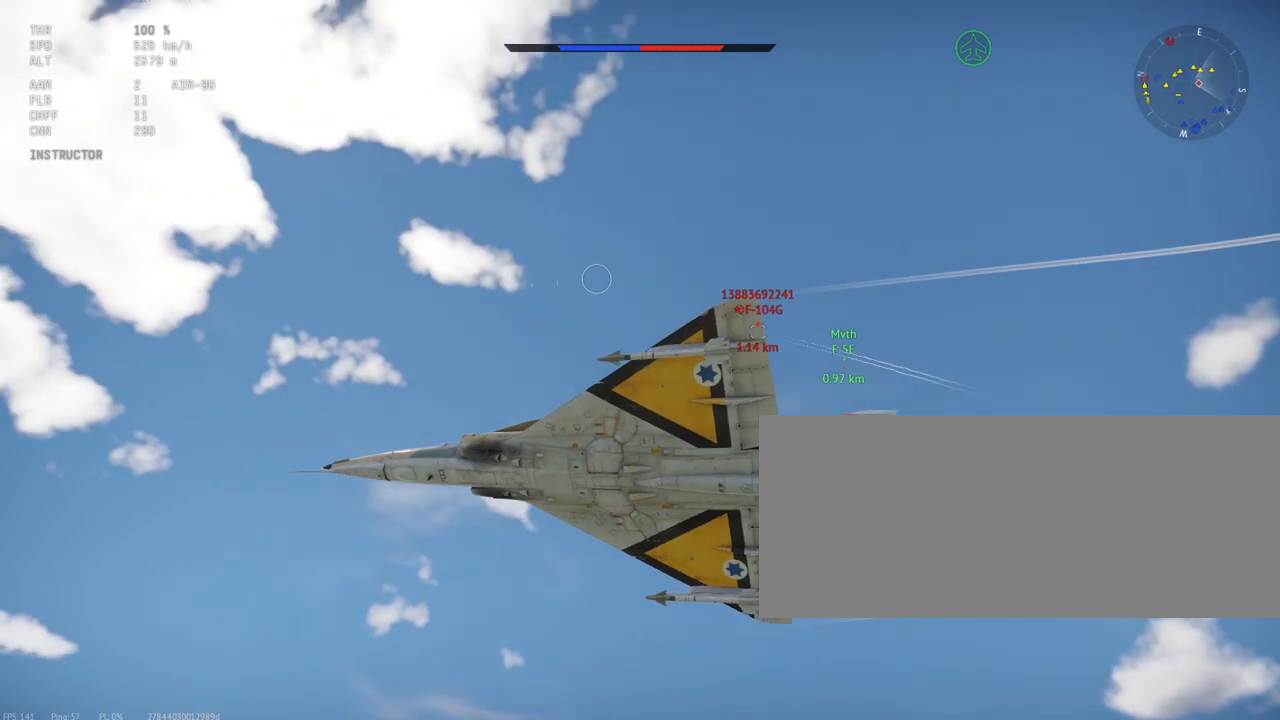
{"keys": ["shift_l"], "mouse": [], "events": [[217, "d", "down"], [483, "d", "up"]]}
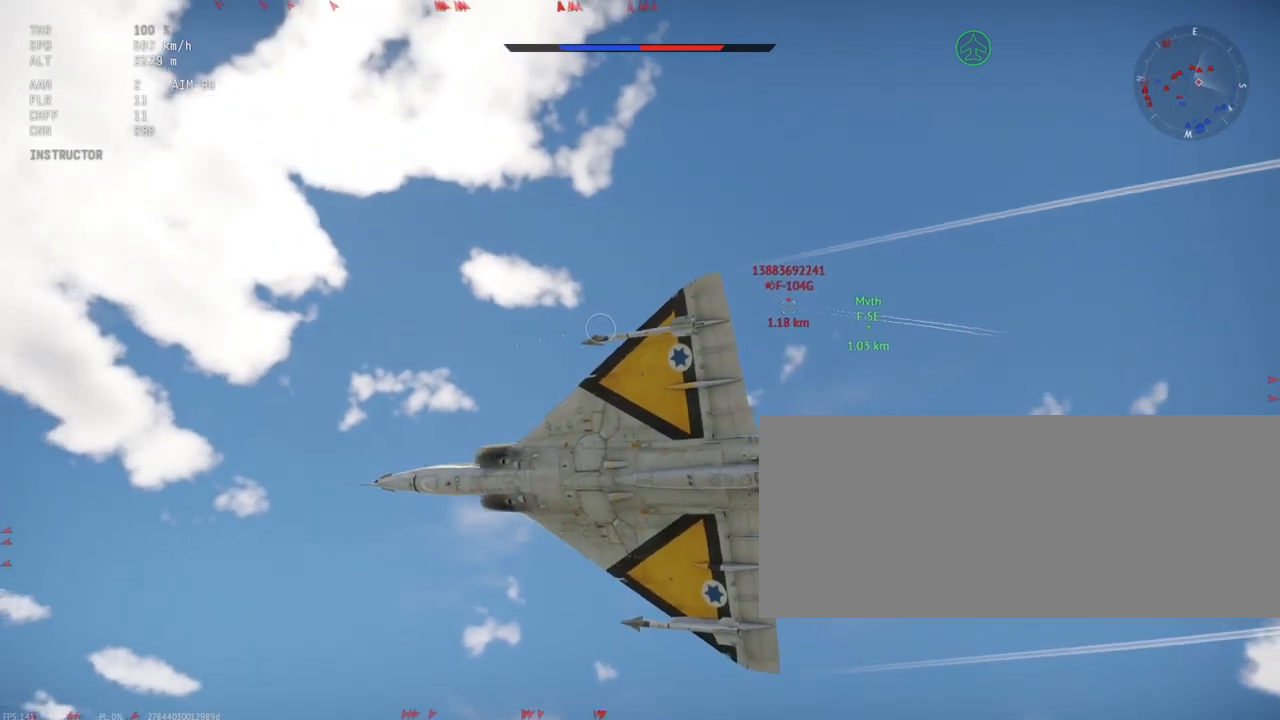
{"keys": ["shift_l"], "mouse": [], "events": [[317, "a", "down"], [383, "a", "up"]]}
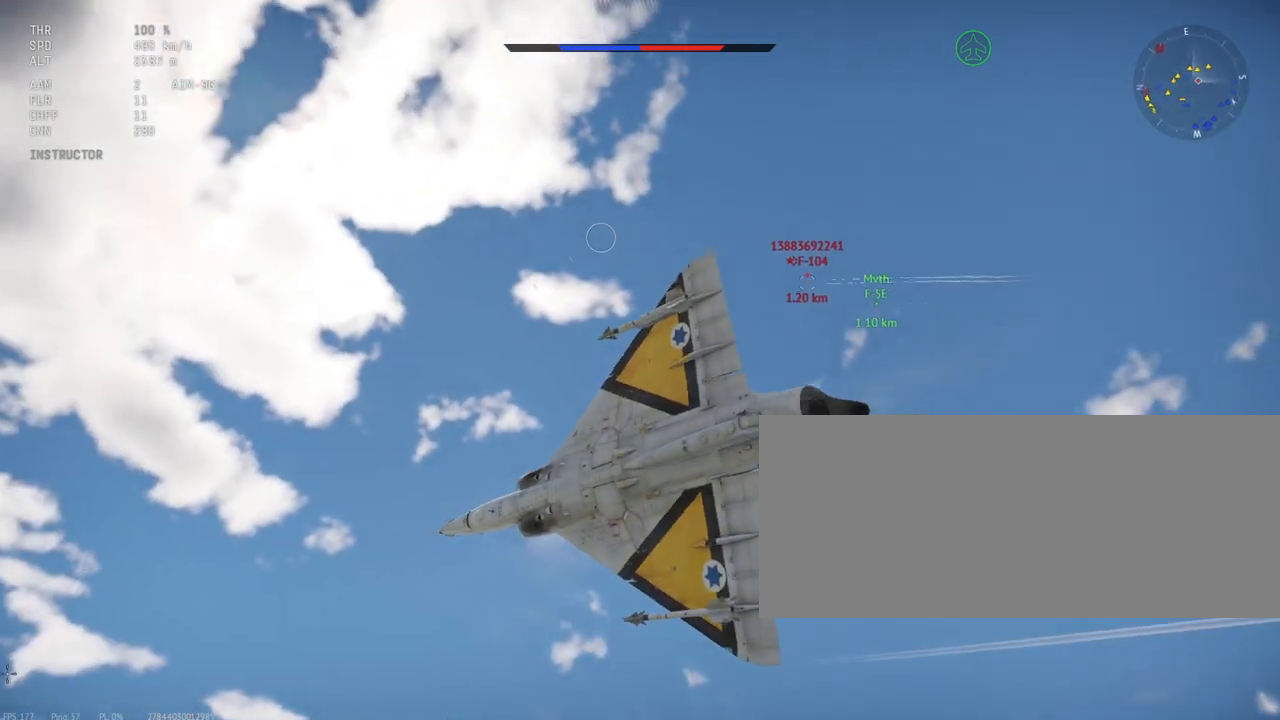
{"keys": ["shift_l"], "mouse": [], "events": []}
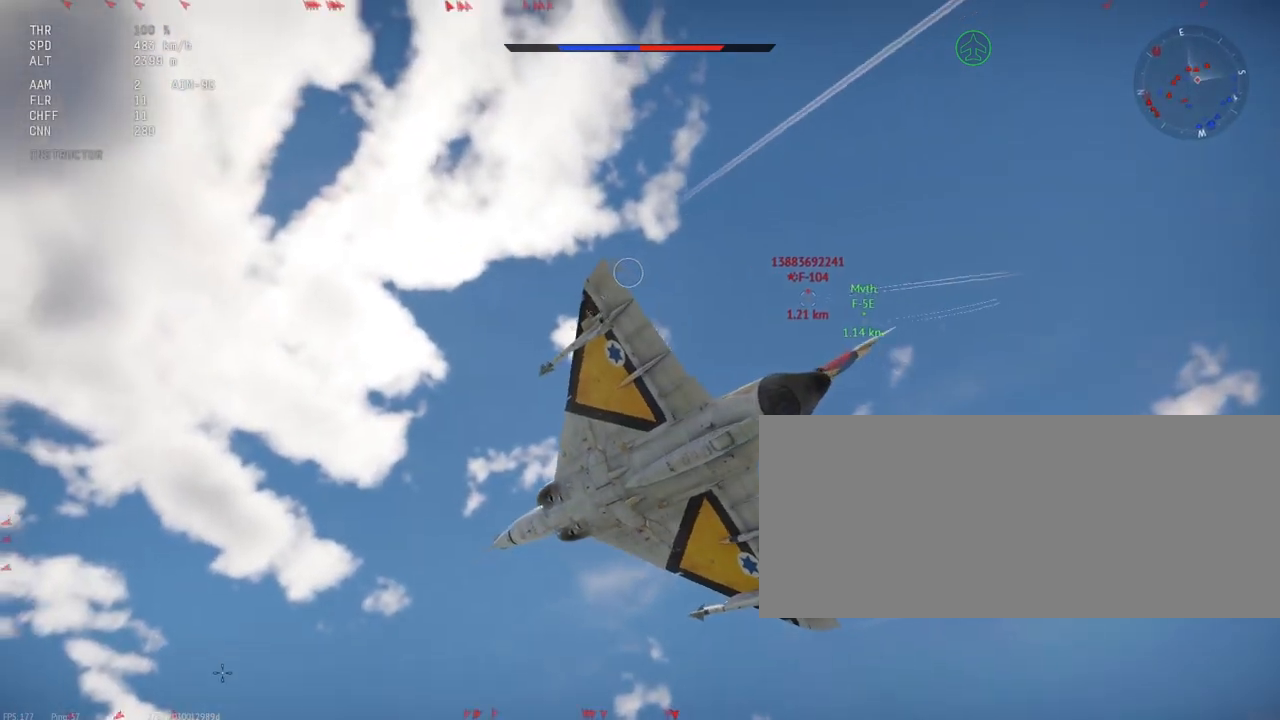
{"keys": ["shift_l"], "mouse": [], "events": []}
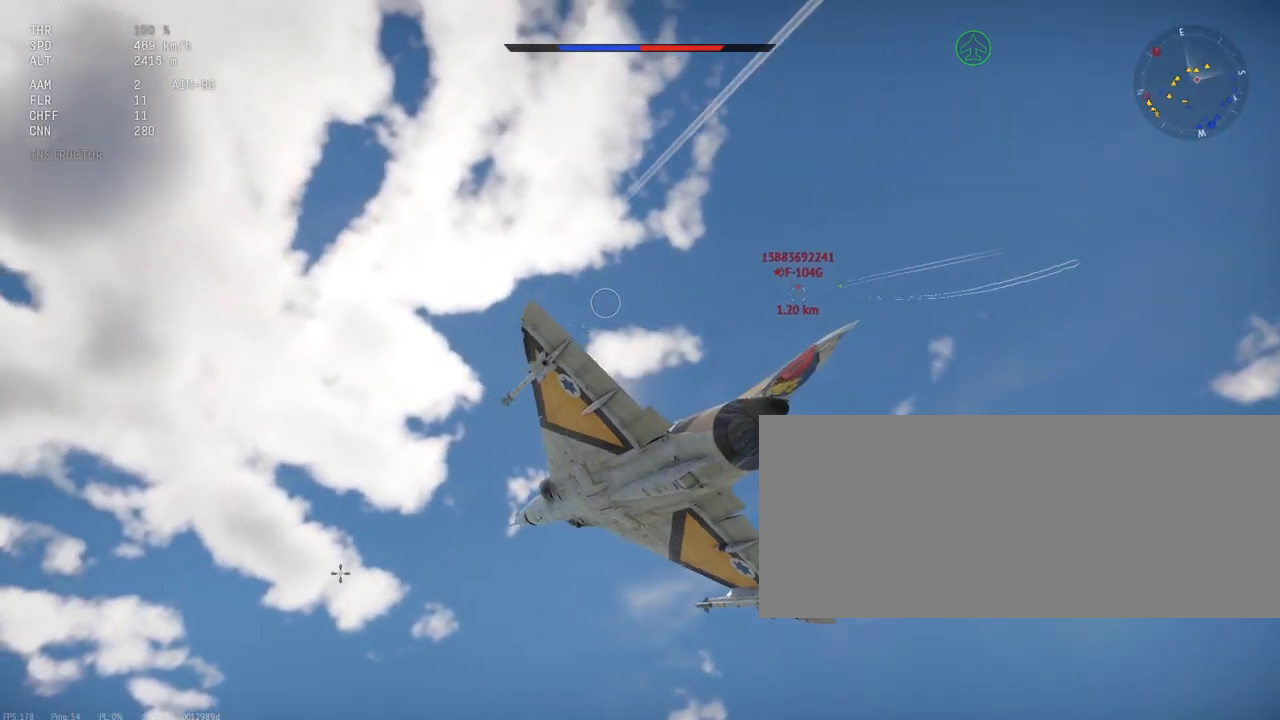
{"keys": ["shift_l"], "mouse": [], "events": []}
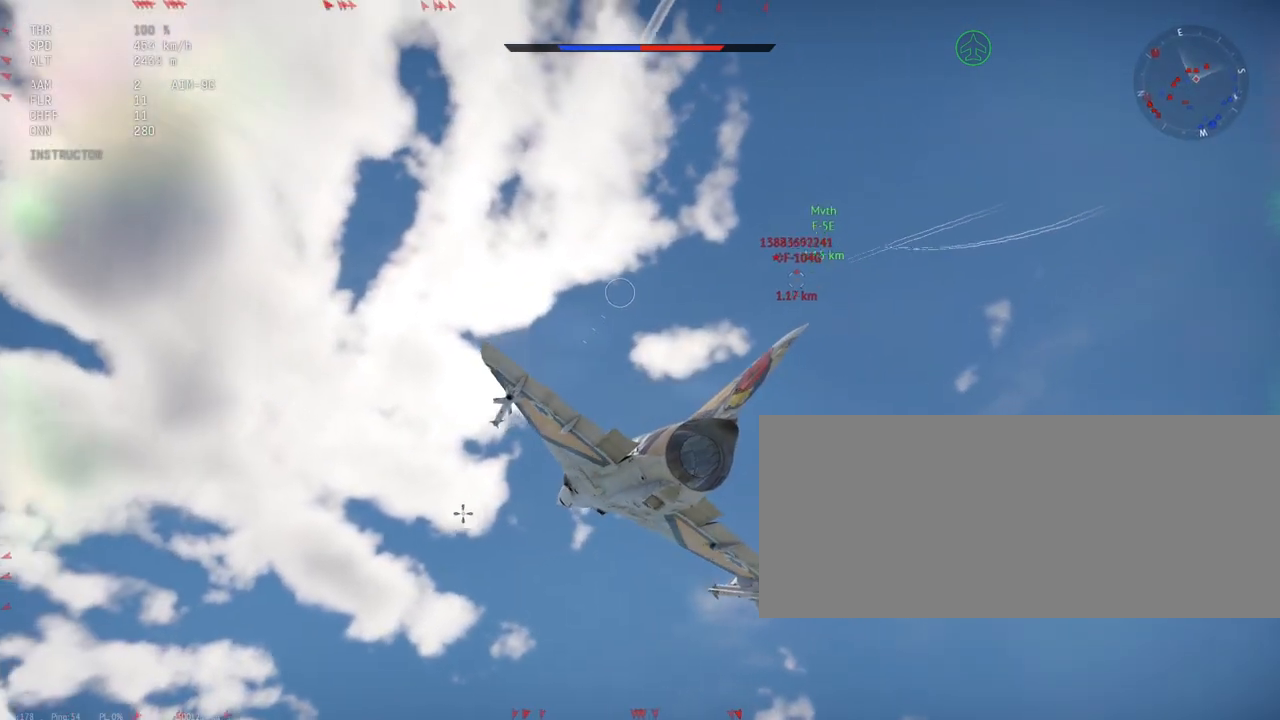
{"keys": ["a", "shift_l"], "mouse": [], "events": [[450, "a", "down"]]}
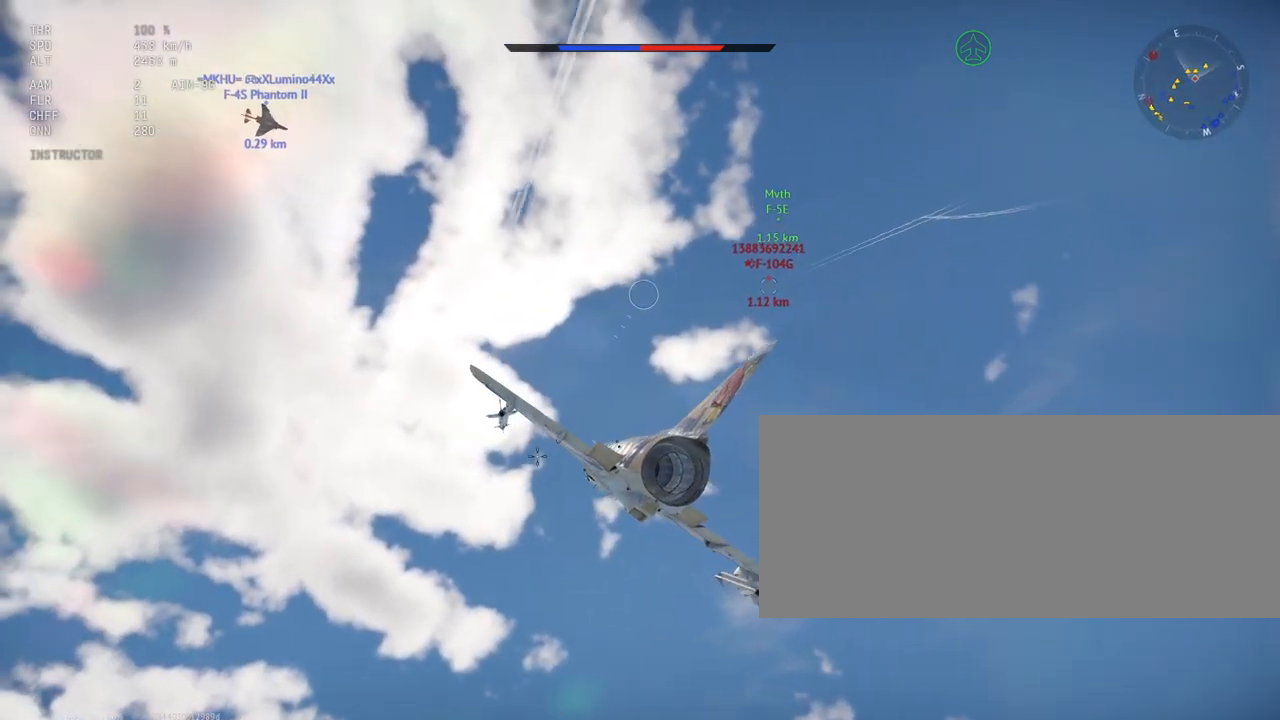
{"keys": ["shift_l"], "mouse": [], "events": [[167, "a", "up"]]}
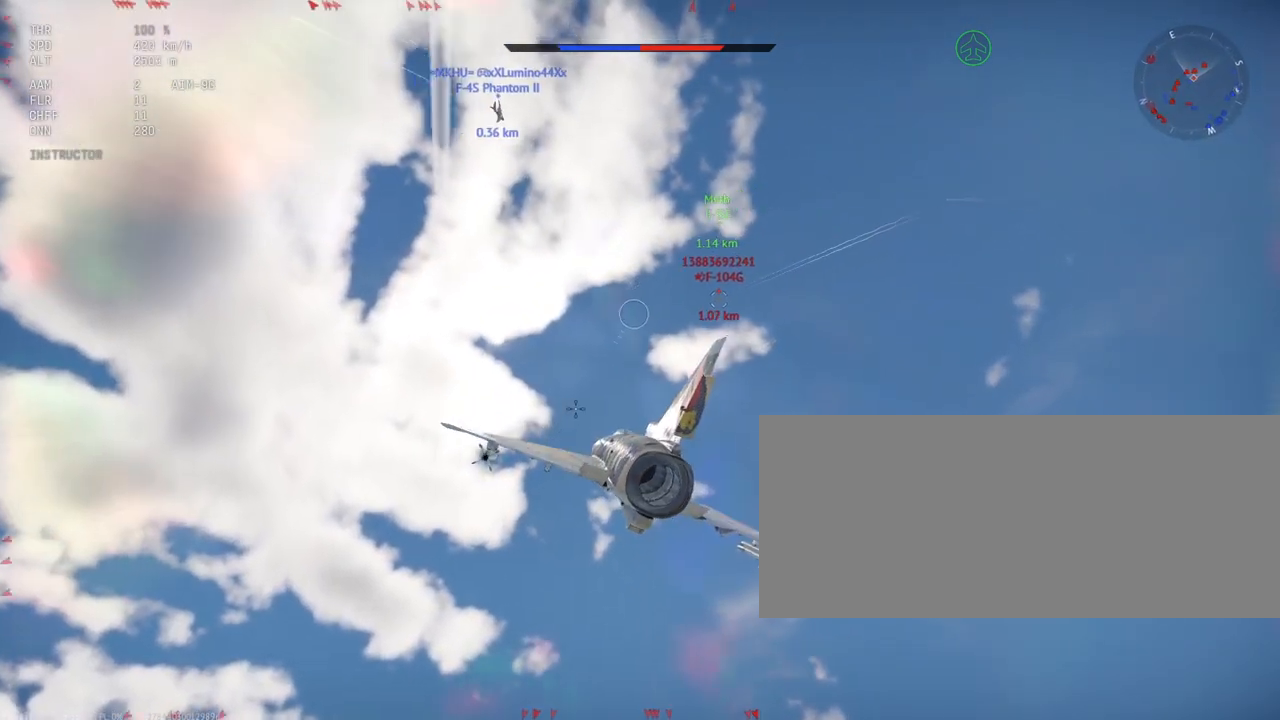
{"keys": ["shift_l"], "mouse": [], "events": []}
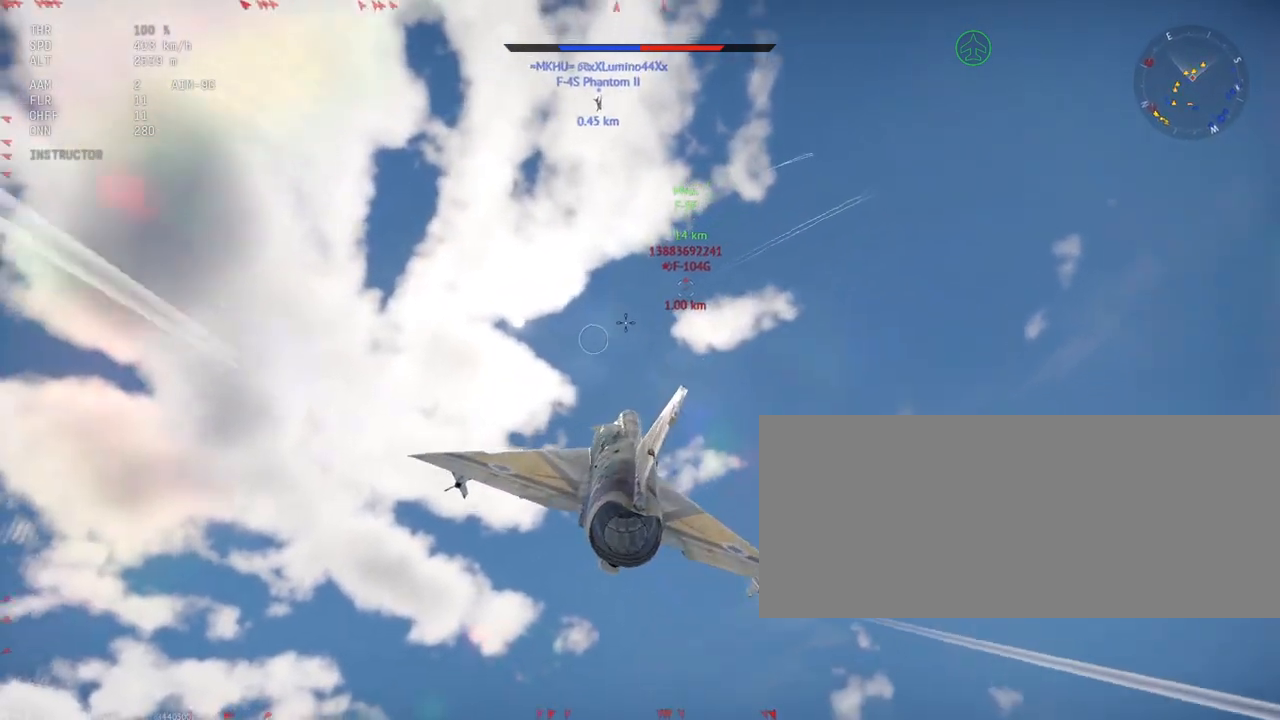
{"keys": ["shift_l"], "mouse": [], "events": []}
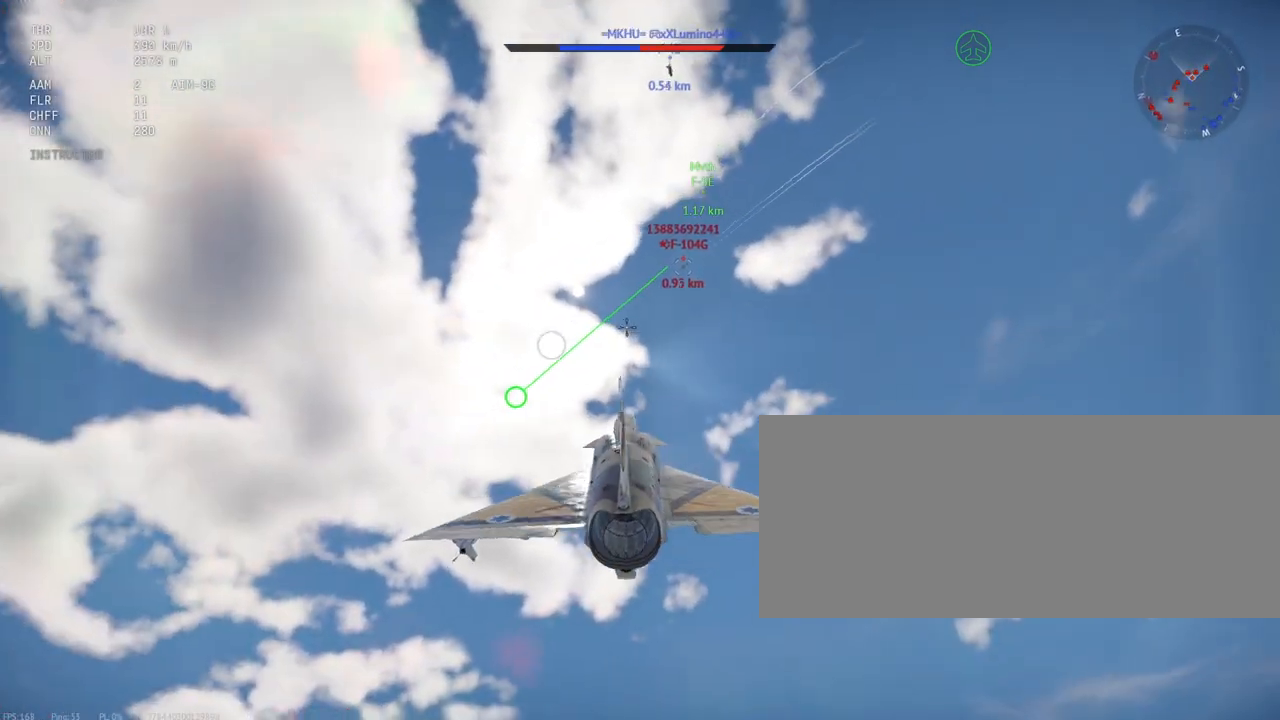
{"keys": ["shift_l"], "mouse": [], "events": []}
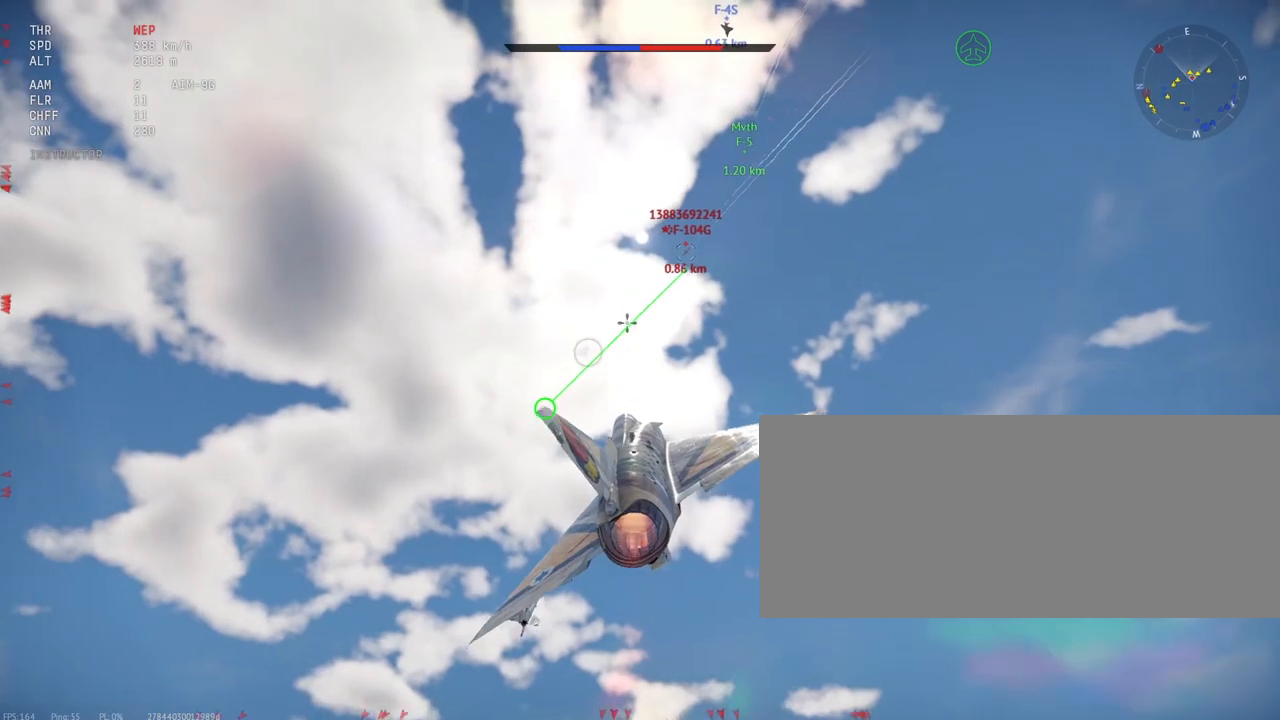
{"keys": ["a", "shift_l"], "mouse": [], "events": [[100, "a", "down"]]}
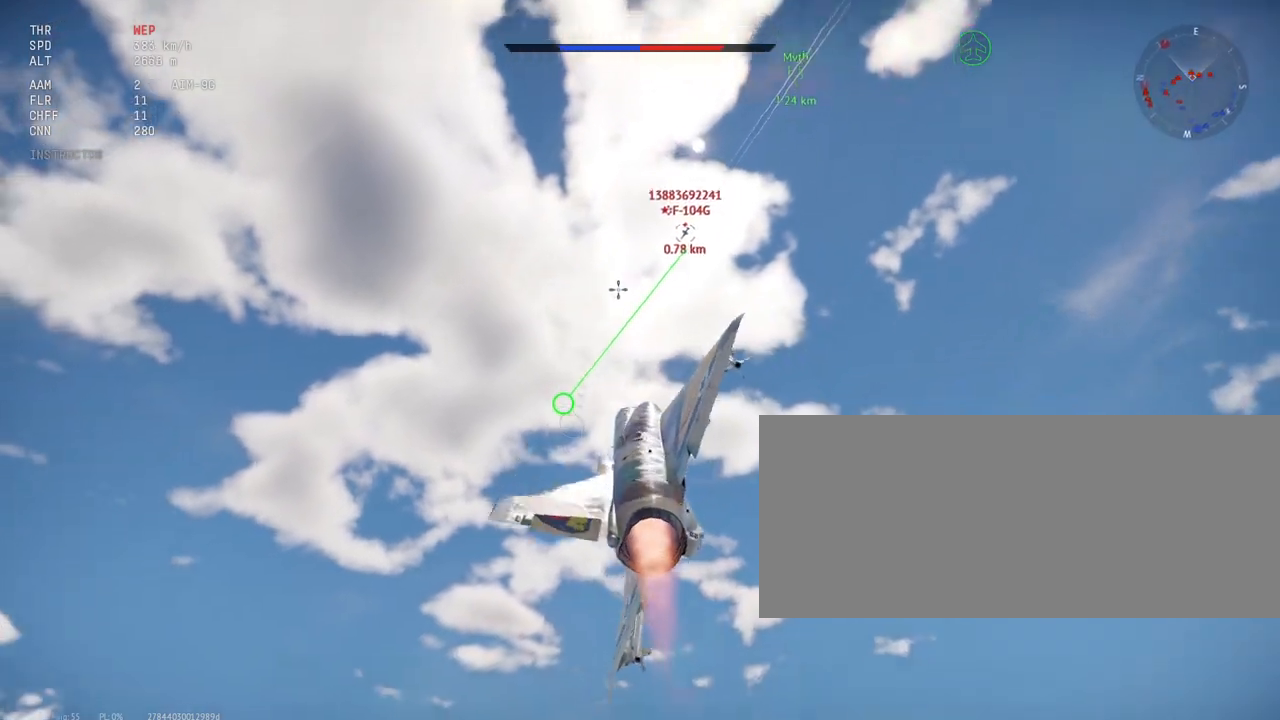
{"keys": ["a", "shift_l"], "mouse": [], "events": []}
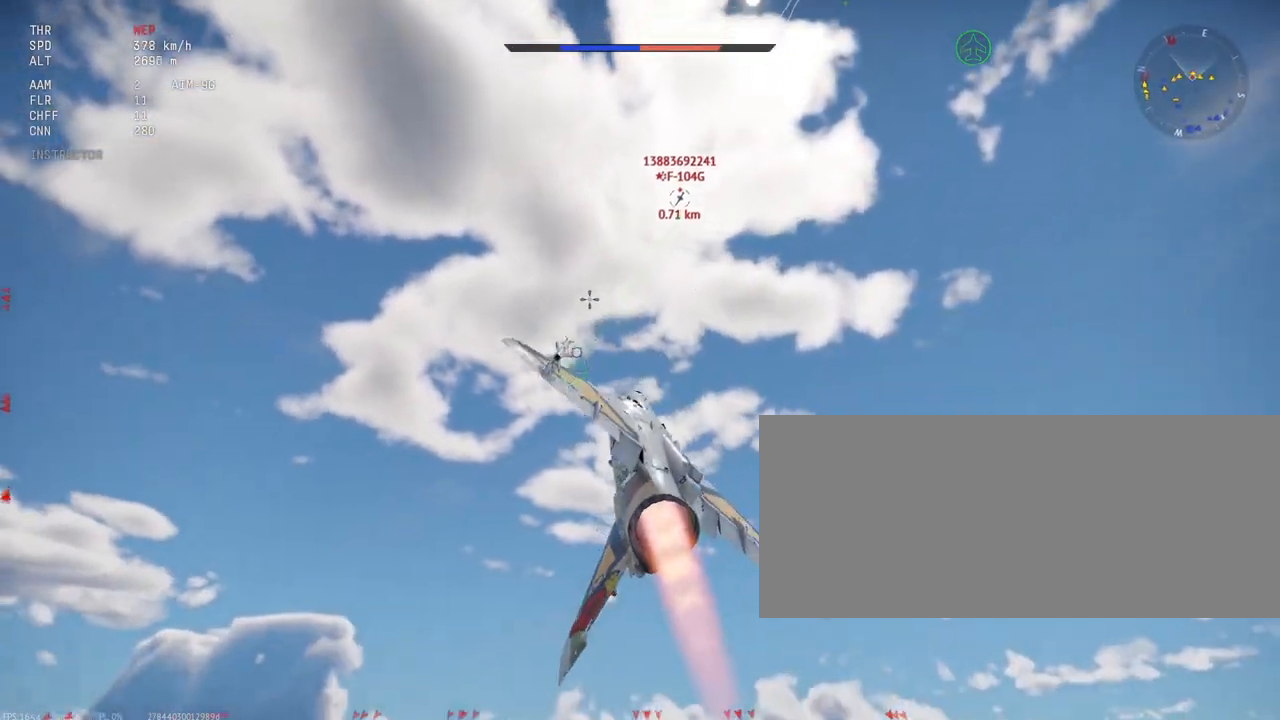
{"keys": ["d", "shift_l"], "mouse": [], "events": [[83, "a", "up"], [450, "d", "down"]]}
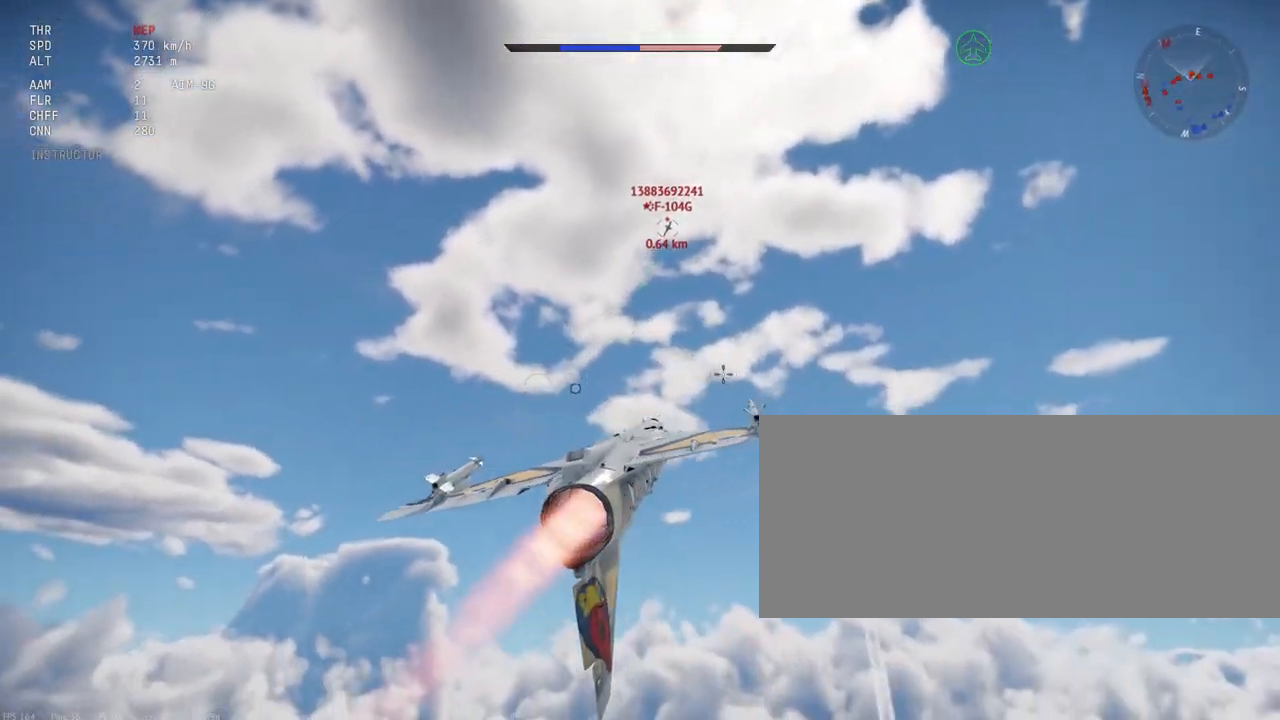
{"keys": ["shift_l"], "mouse": [], "events": [[433, "d", "up"]]}
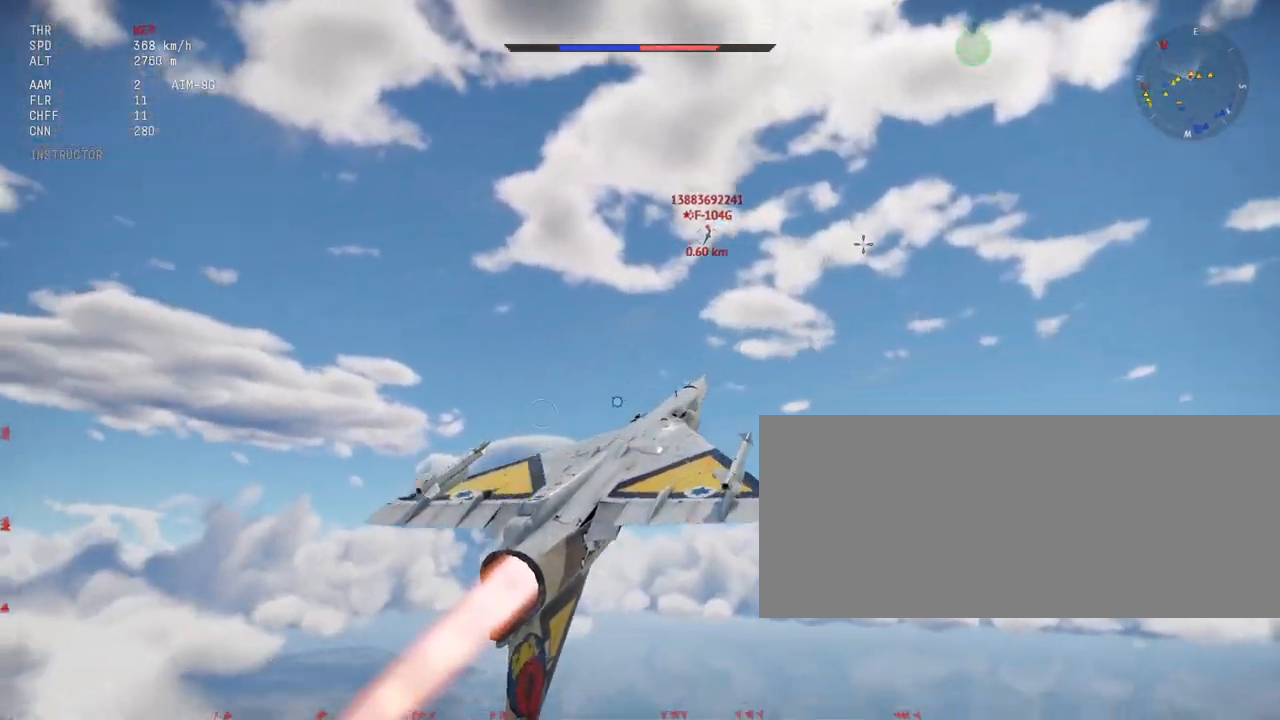
{"keys": ["shift_l"], "mouse": [], "events": []}
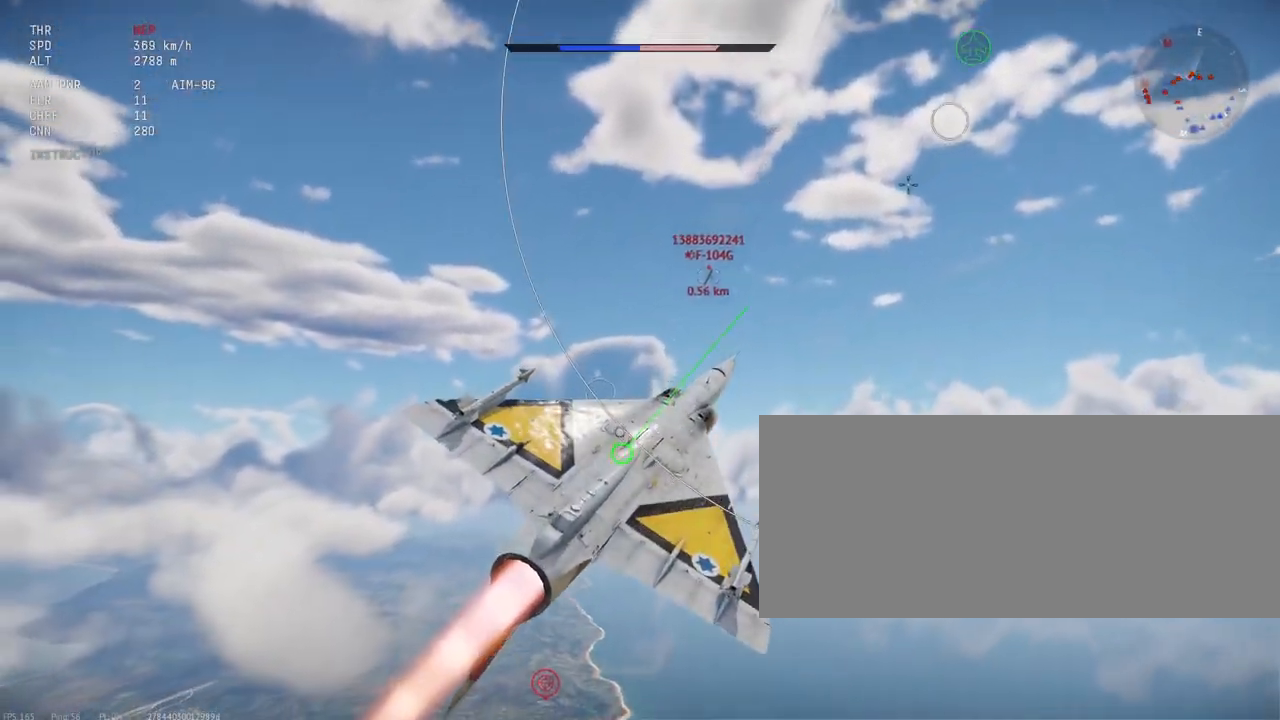
{"keys": ["shift_l"], "mouse": [], "events": []}
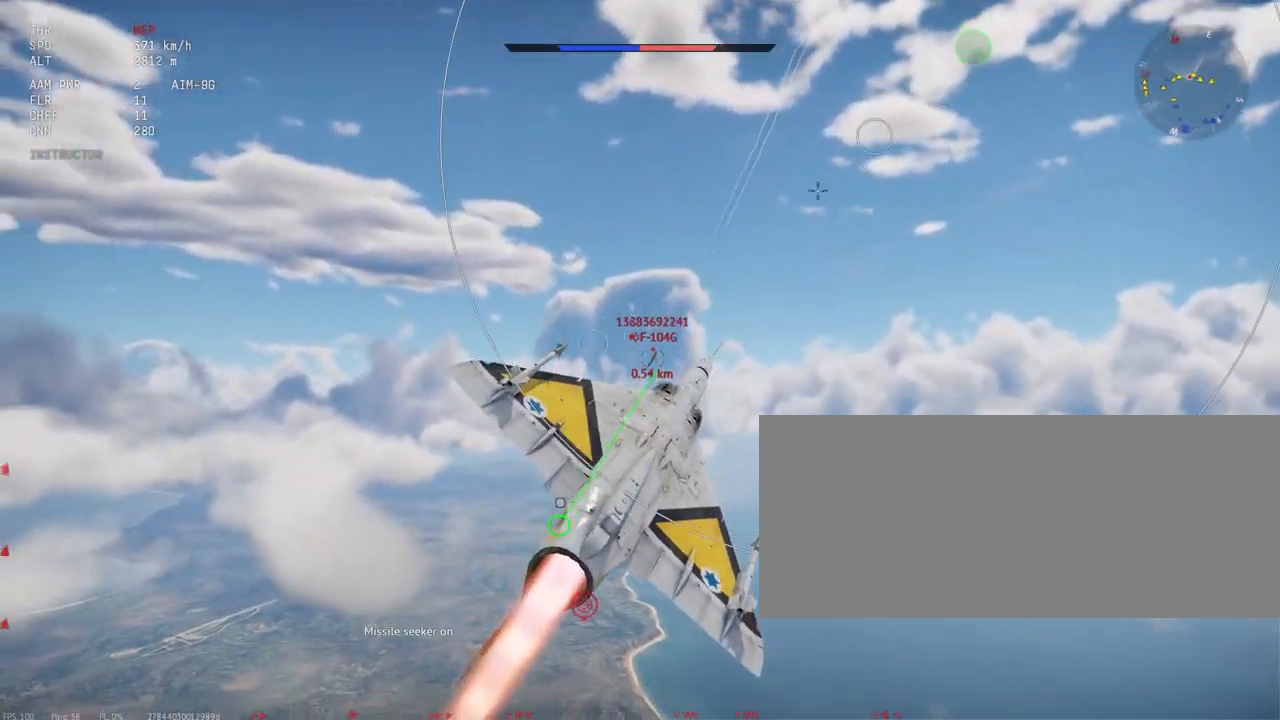
{"keys": ["shift_l"], "mouse": [], "events": []}
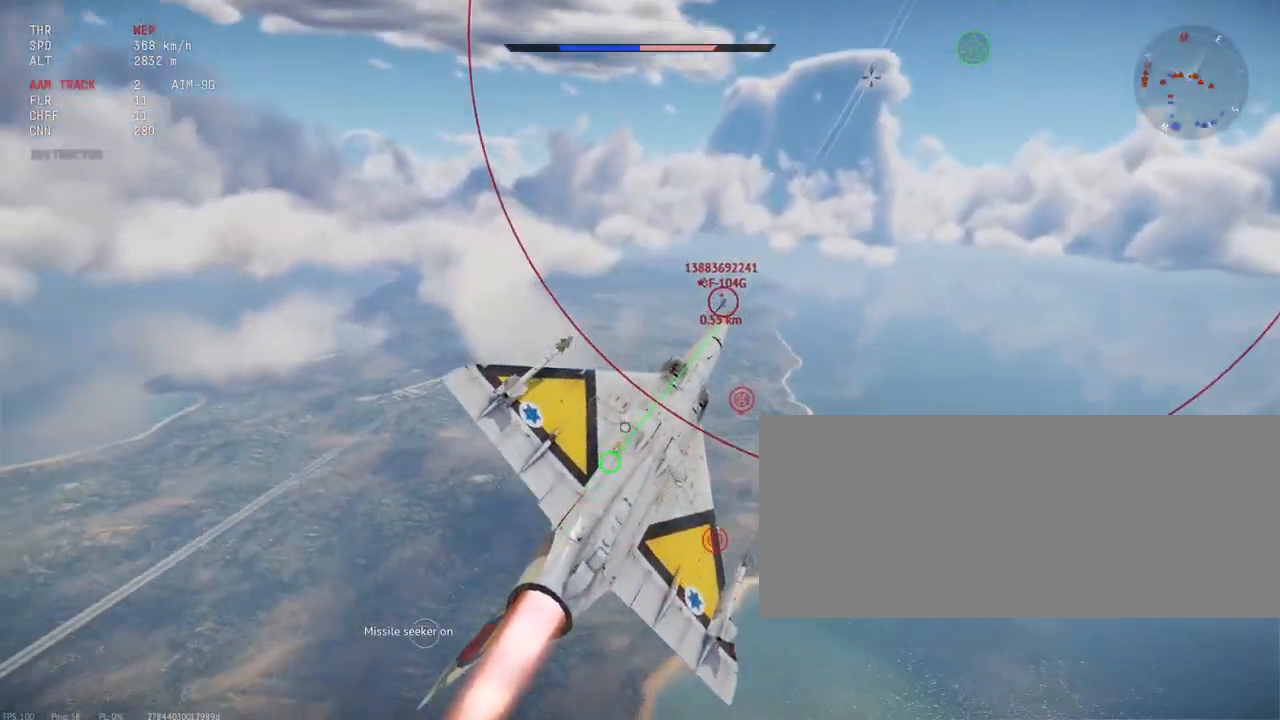
{"keys": ["shift_l"], "mouse": [], "events": []}
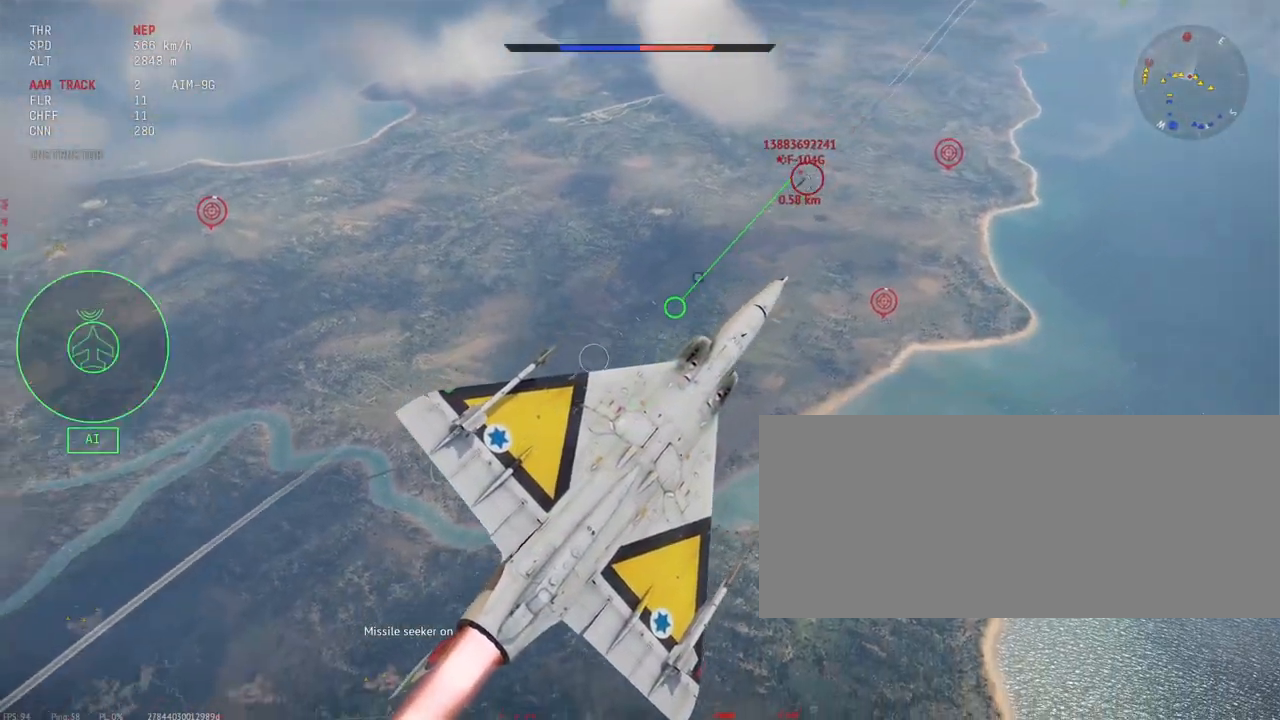
{"keys": ["shift_l"], "mouse": []}
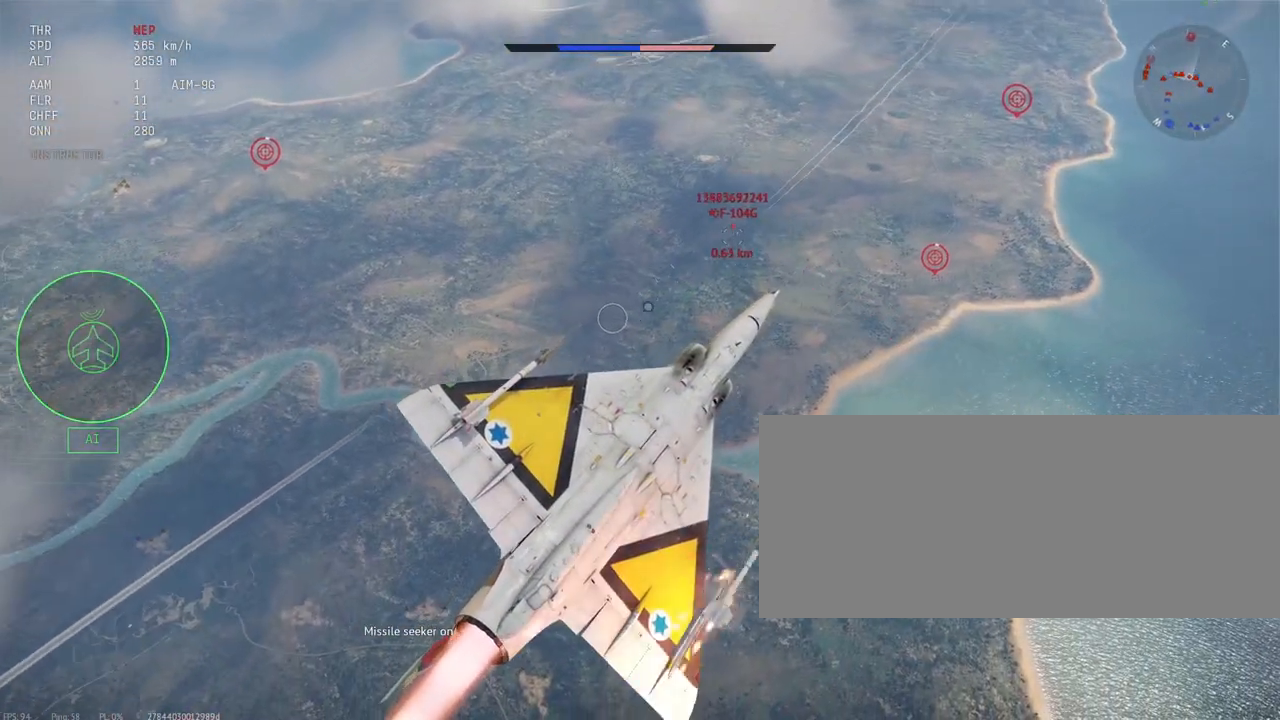
{"keys": ["shift_l"], "mouse": [], "events": []}
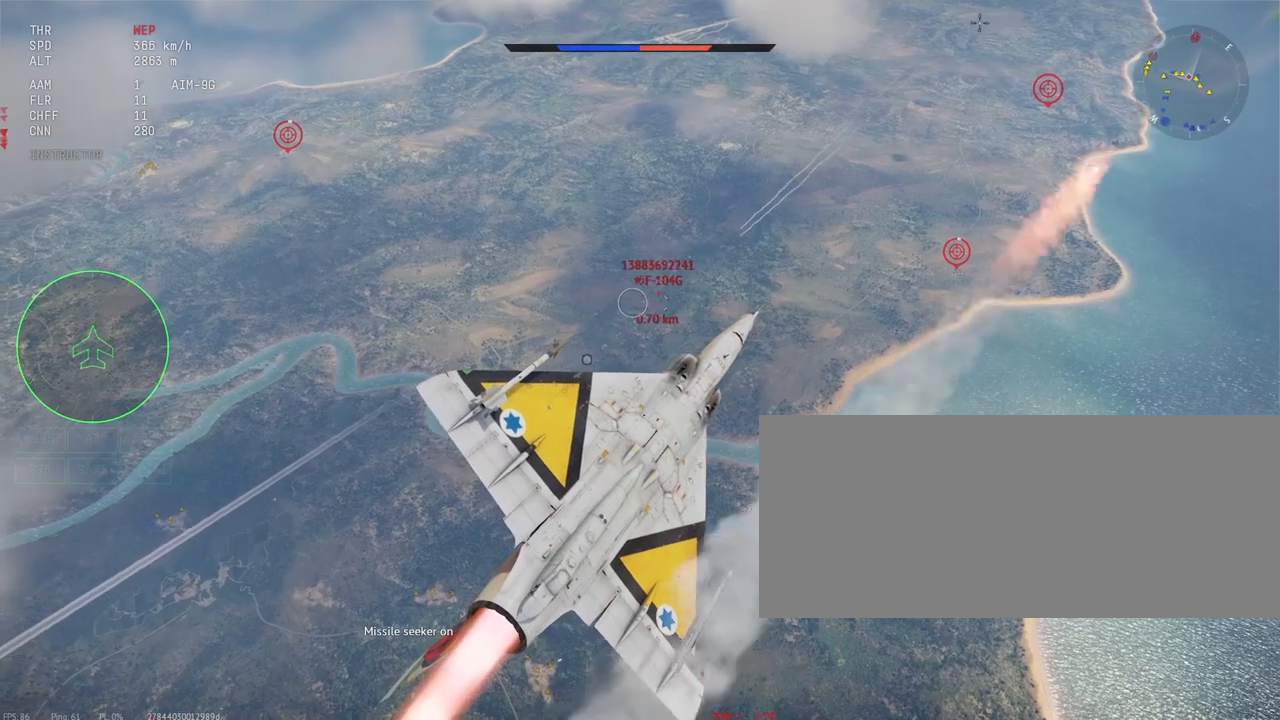
{"keys": ["shift_l"], "mouse": [], "events": []}
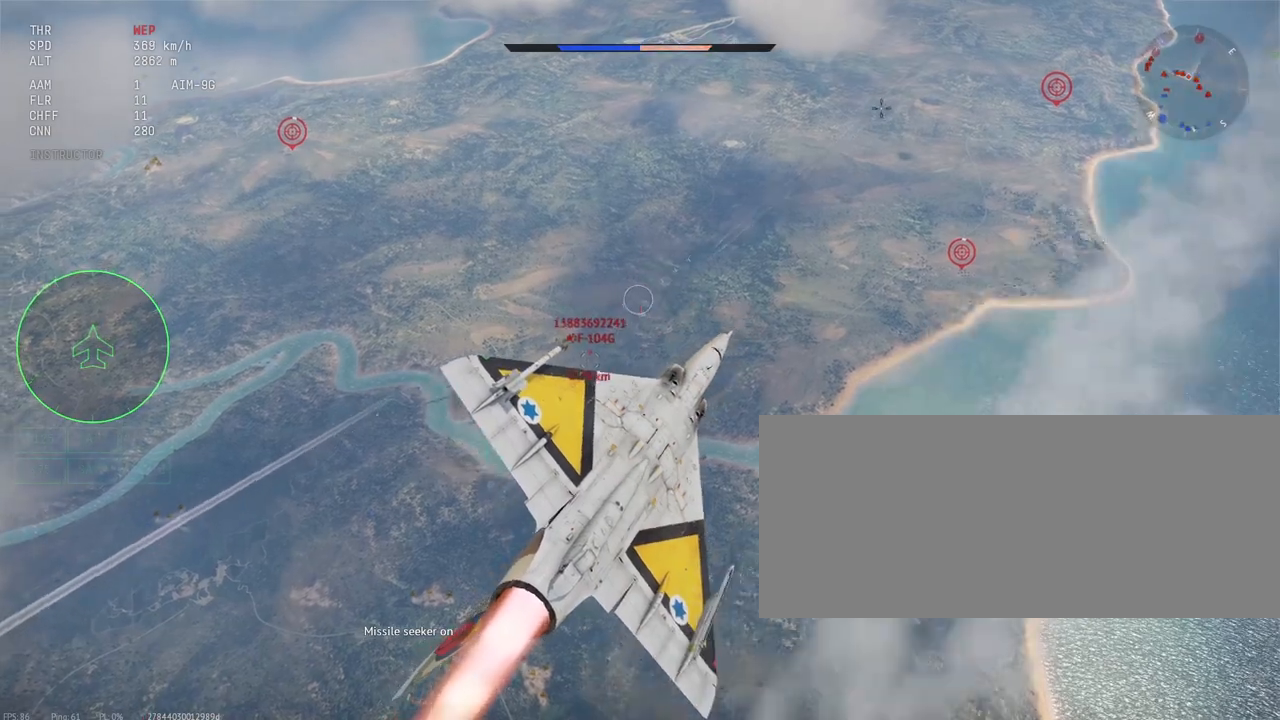
{"keys": ["shift_l"], "mouse": [], "events": []}
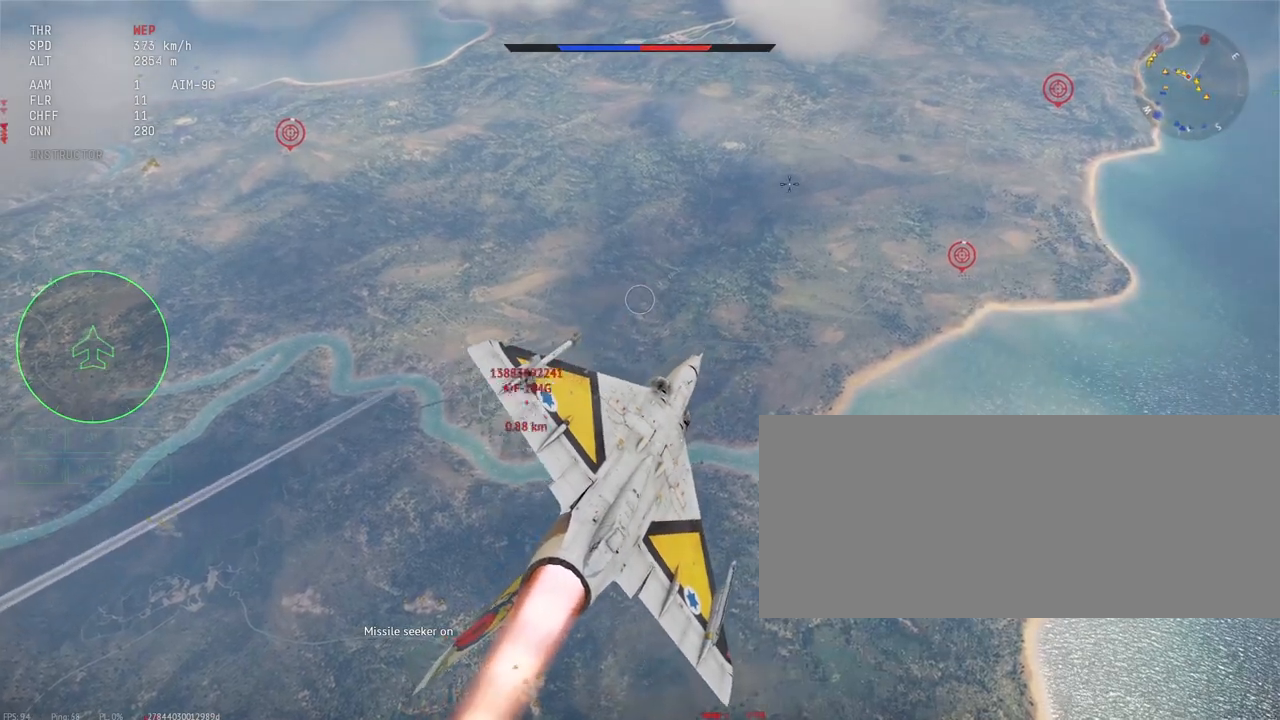
{"keys": ["shift_l"], "mouse": [], "events": []}
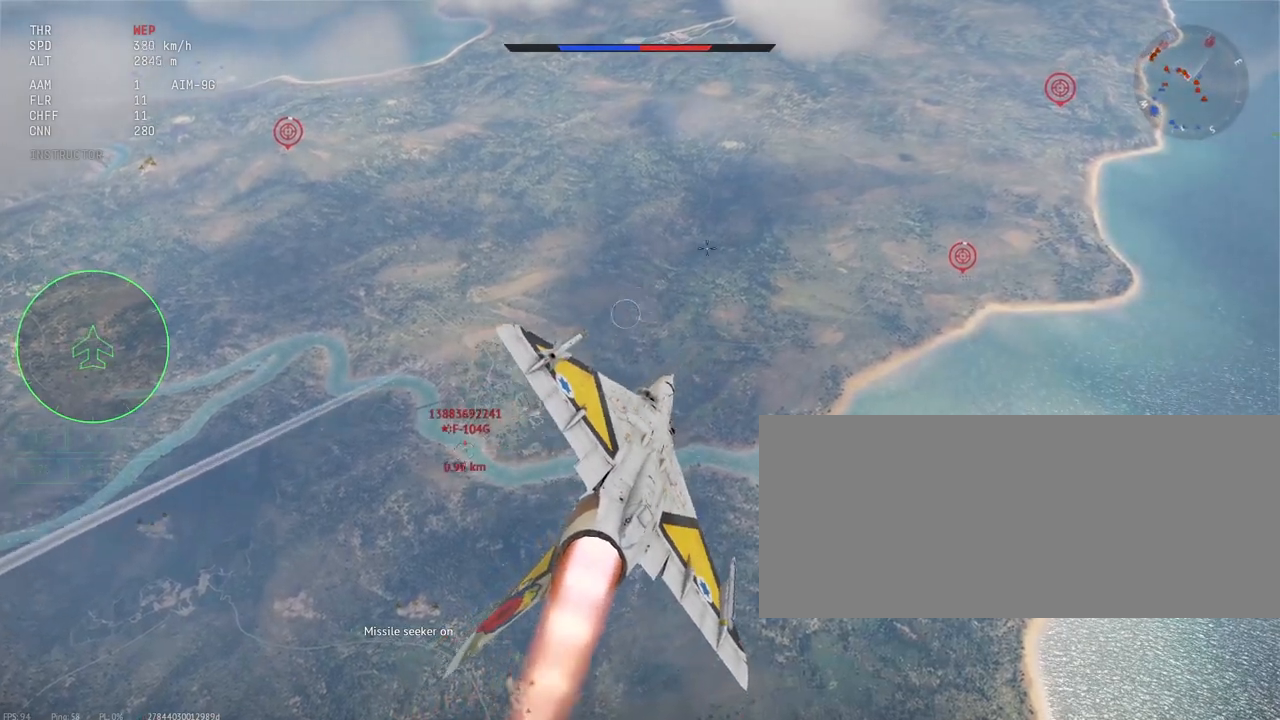
{"keys": ["shift_l"], "mouse": [], "events": []}